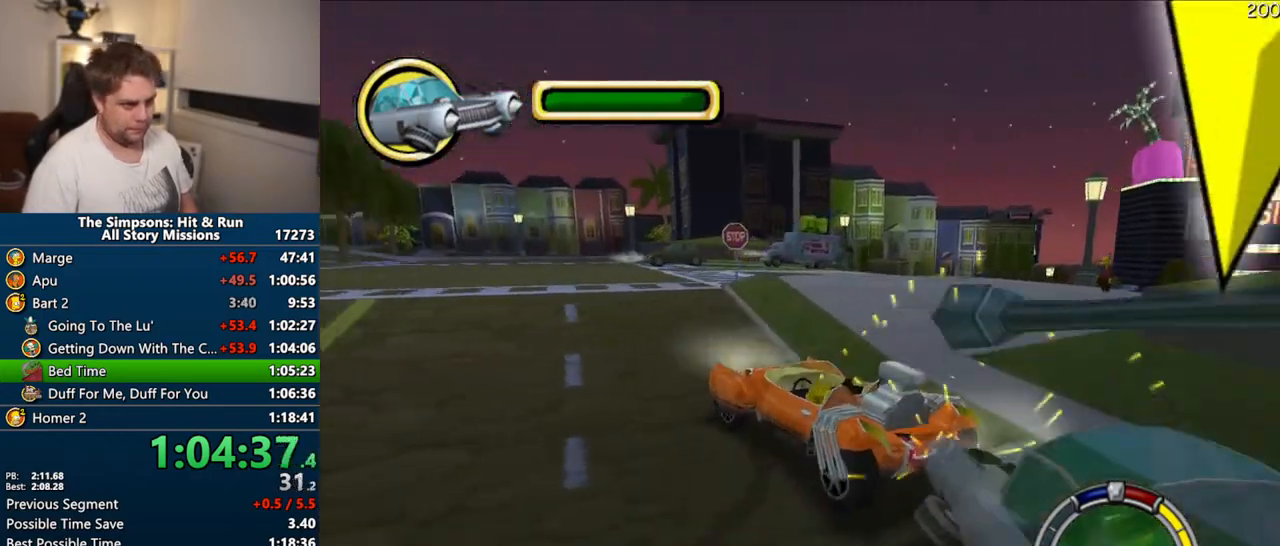
Gameplay with a controller (PlayStation layout); each line is a JSON object with the inputs held at the frame after it (dt_ms = milliseconds from this image to that frame). "events" lists button and stick changes between this image and that frame as [ms after this image, input, new state], when the widget could be followed in between. Not read: L3 R3.
{"dt_ms": 500, "buttons": ["CROSS"], "left_stick": "right", "right_stick": "center", "events": [[167, "left_stick", "right"], [400, "CROSS", "down"]]}
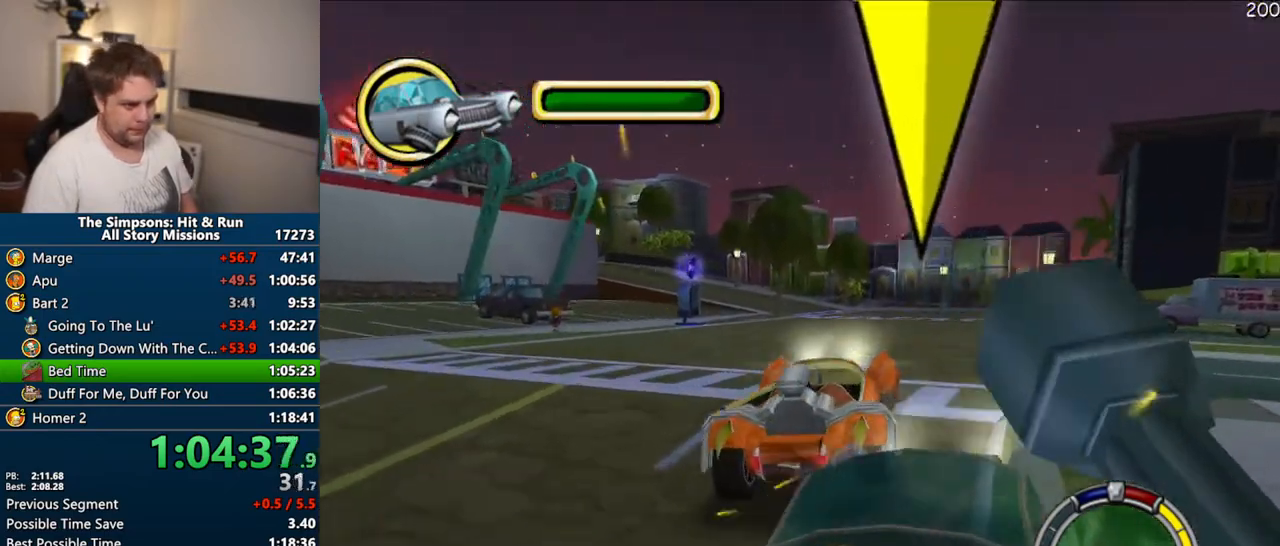
{"dt_ms": 500, "buttons": ["R1"], "left_stick": "right", "right_stick": "center", "events": [[300, "R1", "down"], [433, "CROSS", "up"]]}
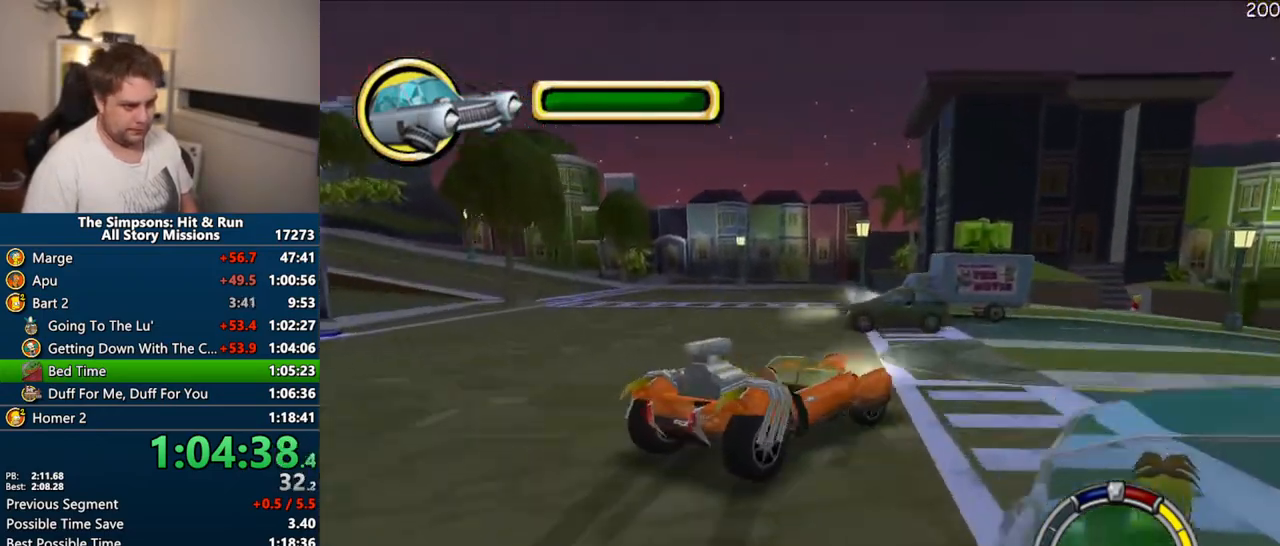
{"dt_ms": 500, "buttons": [], "left_stick": "center", "right_stick": "center", "events": [[67, "left_stick", "center"], [167, "R1", "up"], [217, "left_stick", "right"], [417, "left_stick", "center"]]}
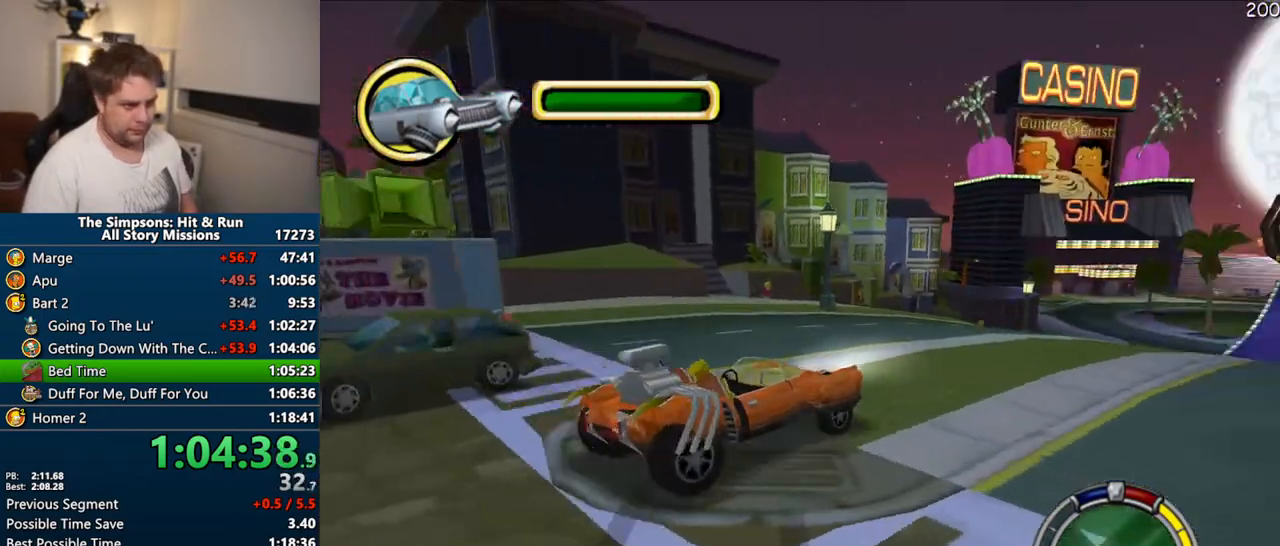
{"dt_ms": 500, "buttons": ["CROSS"], "left_stick": "right", "right_stick": "center", "events": [[133, "CROSS", "down"], [400, "left_stick", "right"]]}
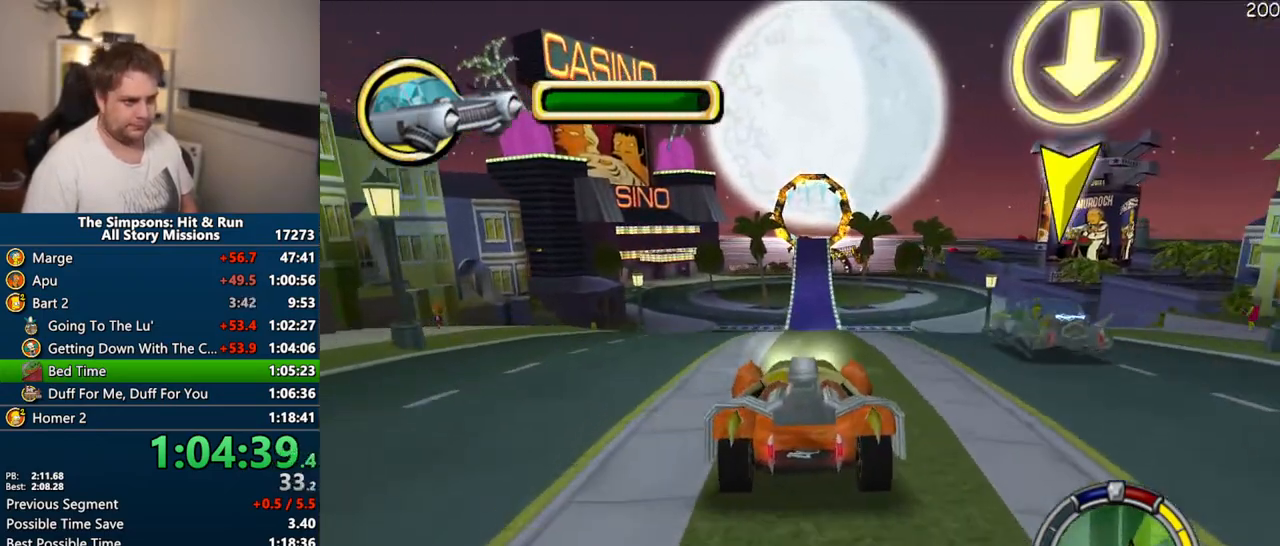
{"dt_ms": 500, "buttons": ["CROSS"], "left_stick": "center", "right_stick": "center", "events": [[50, "CROSS", "up"], [83, "left_stick", "center"], [200, "CROSS", "down"], [233, "left_stick", "right"], [450, "left_stick", "center"]]}
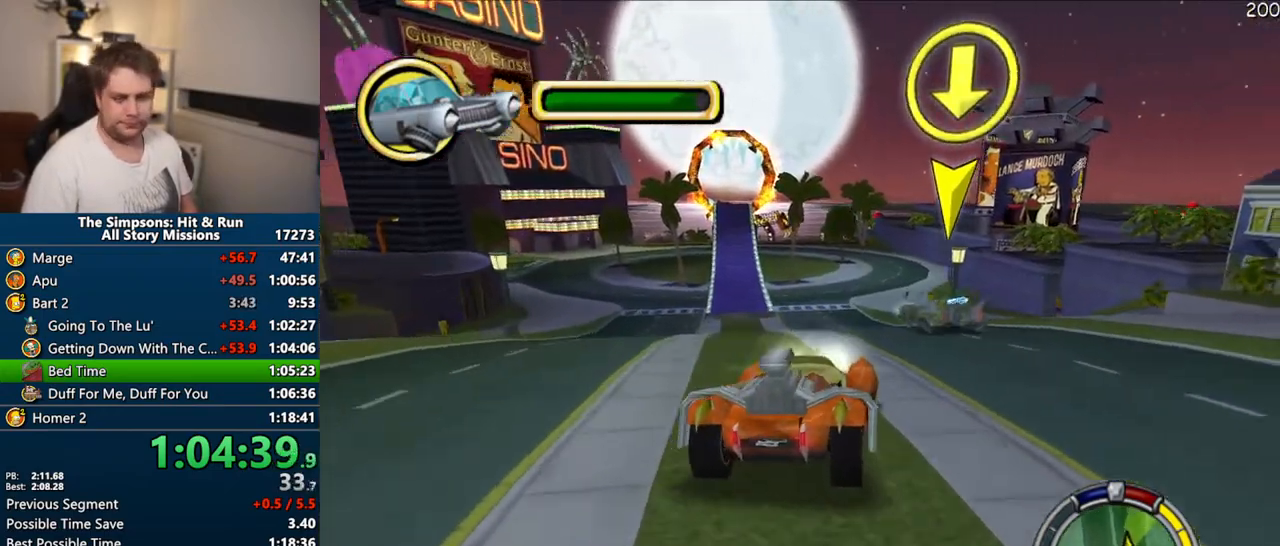
{"dt_ms": 500, "buttons": ["CROSS"], "left_stick": "center", "right_stick": "center", "events": [[350, "left_stick", "right"], [467, "left_stick", "center"]]}
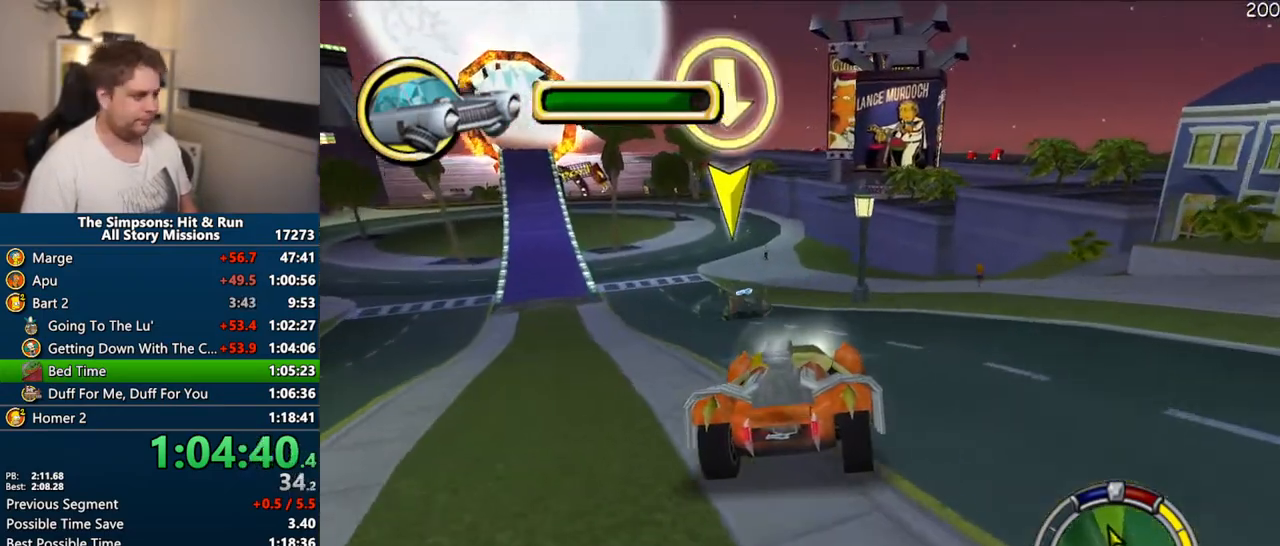
{"dt_ms": 500, "buttons": ["CROSS"], "left_stick": "right", "right_stick": "center", "events": [[217, "right_stick", "down"], [367, "right_stick", "center"], [417, "left_stick", "right"]]}
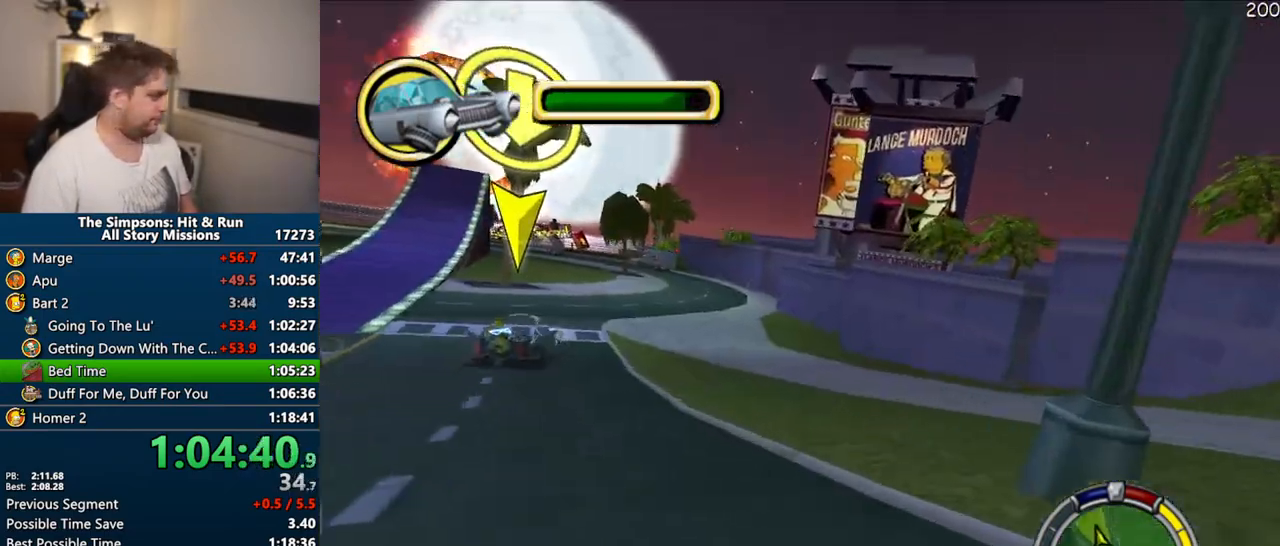
{"dt_ms": 500, "buttons": ["CROSS"], "left_stick": "center", "right_stick": "center", "events": [[50, "left_stick", "center"]]}
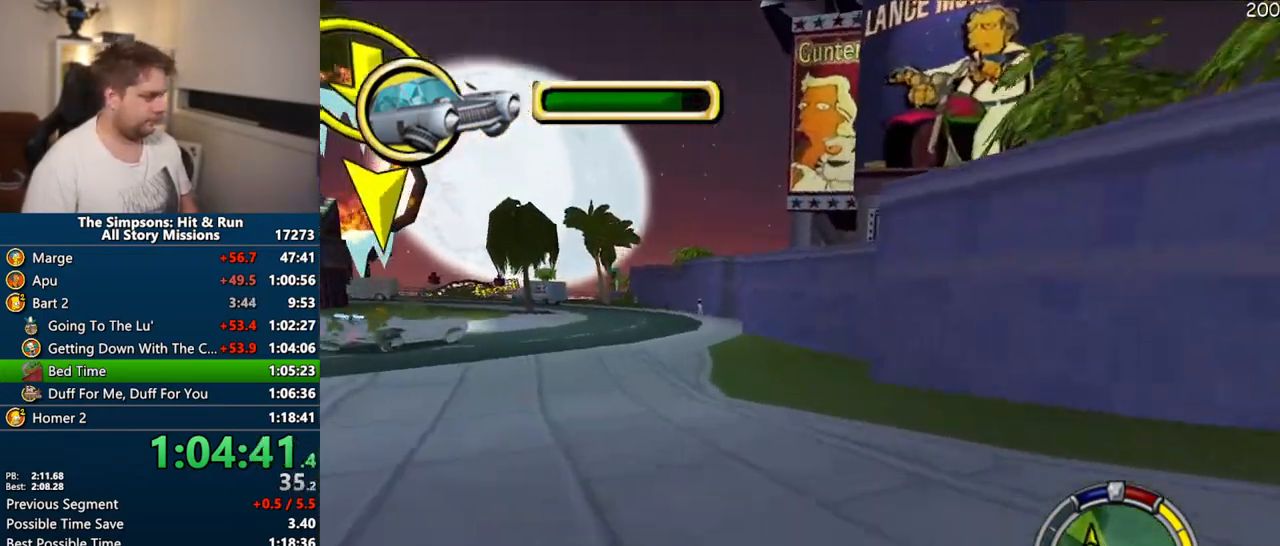
{"dt_ms": 1000, "buttons": ["CROSS"], "left_stick": "left", "right_stick": "down"}
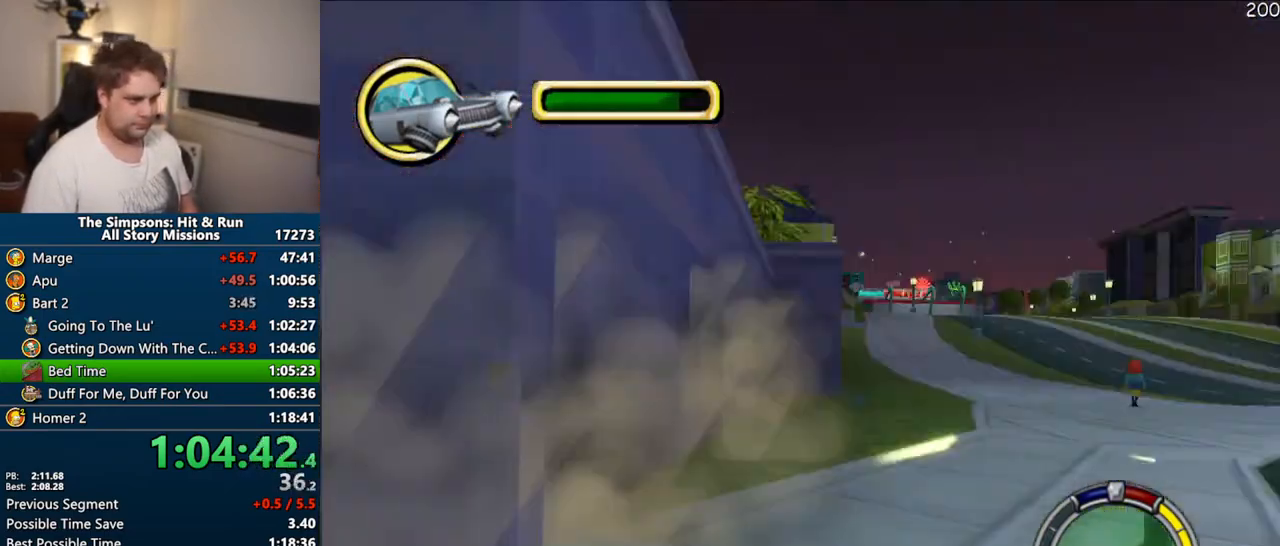
{"dt_ms": 500, "buttons": ["CROSS"], "left_stick": "center", "right_stick": "center", "events": [[233, "right_stick", "center"], [383, "left_stick", "center"]]}
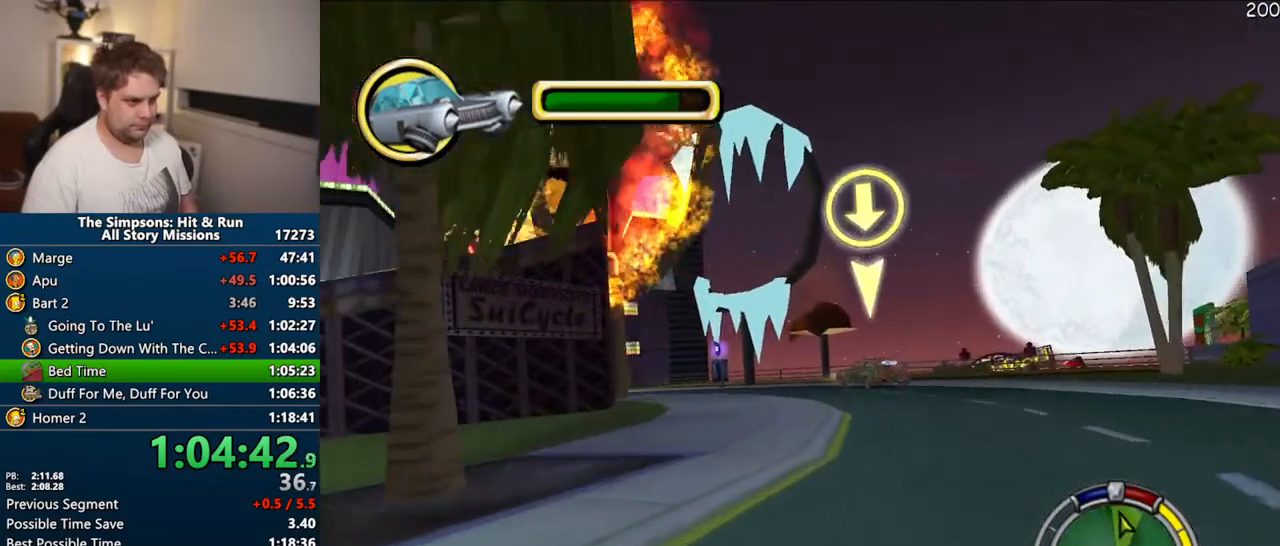
{"dt_ms": 1000, "buttons": ["CROSS"], "left_stick": "center", "right_stick": "center"}
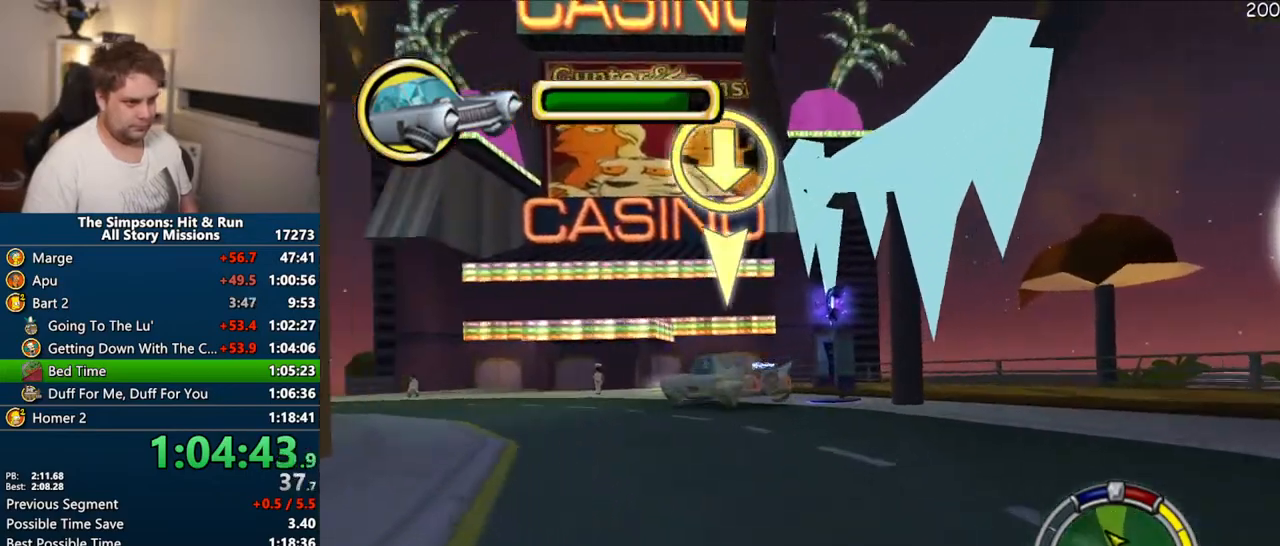
{"dt_ms": 500, "buttons": ["CROSS"], "left_stick": "center", "right_stick": "center", "events": [[283, "left_stick", "left"], [383, "left_stick", "center"]]}
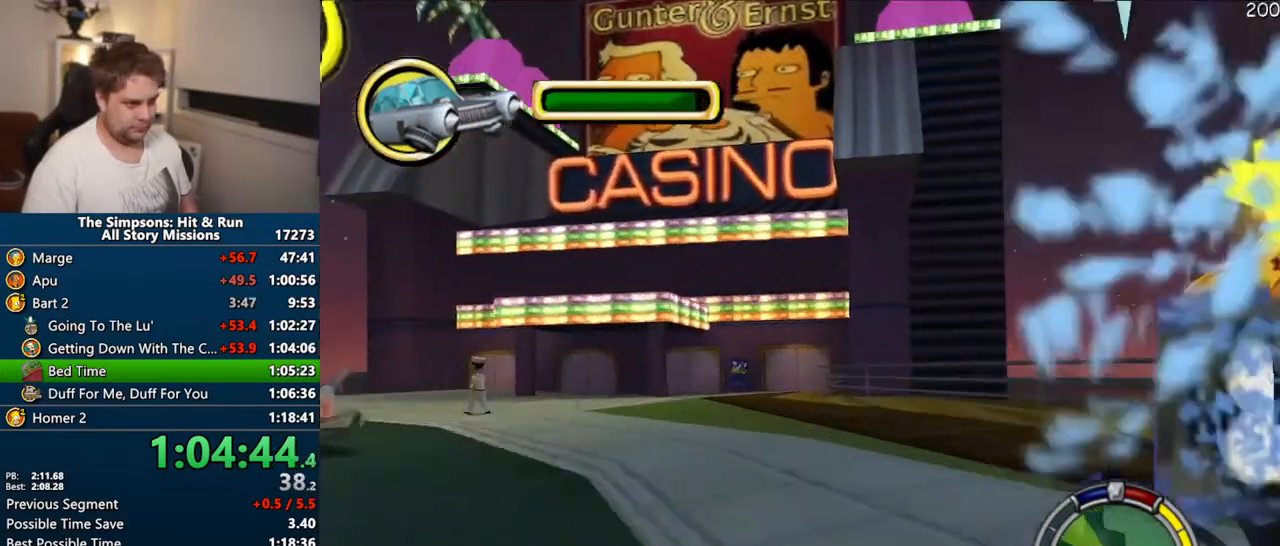
{"dt_ms": 500, "buttons": ["CROSS", "R1"], "left_stick": "center", "right_stick": "center", "events": [[133, "left_stick", "left"], [283, "left_stick", "center"], [450, "R1", "down"]]}
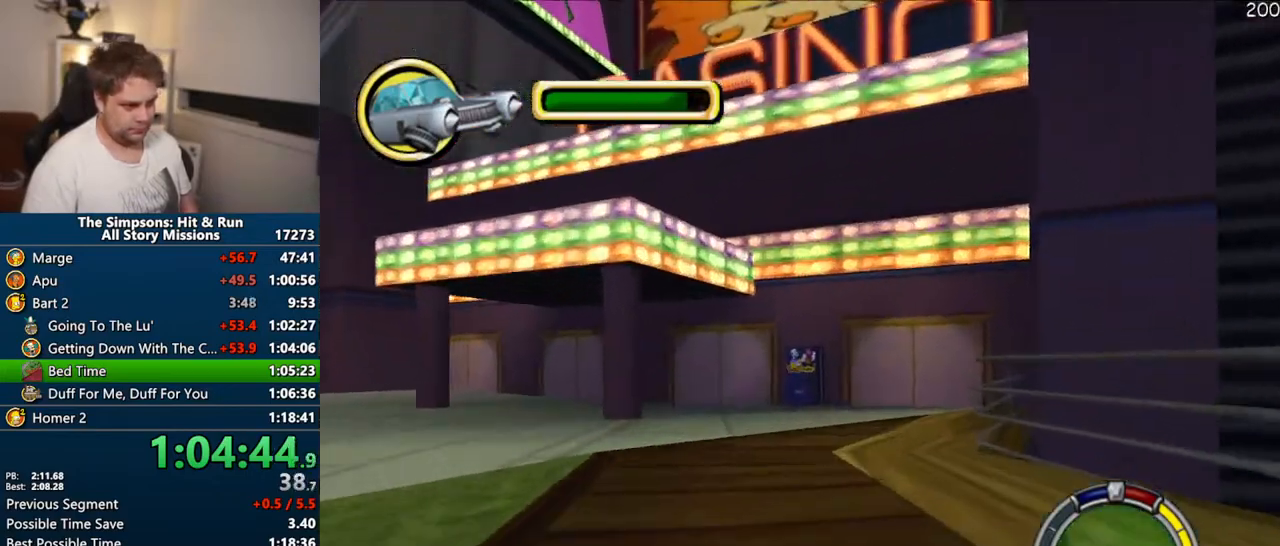
{"dt_ms": 1000, "buttons": ["CROSS"], "left_stick": "left", "right_stick": "center"}
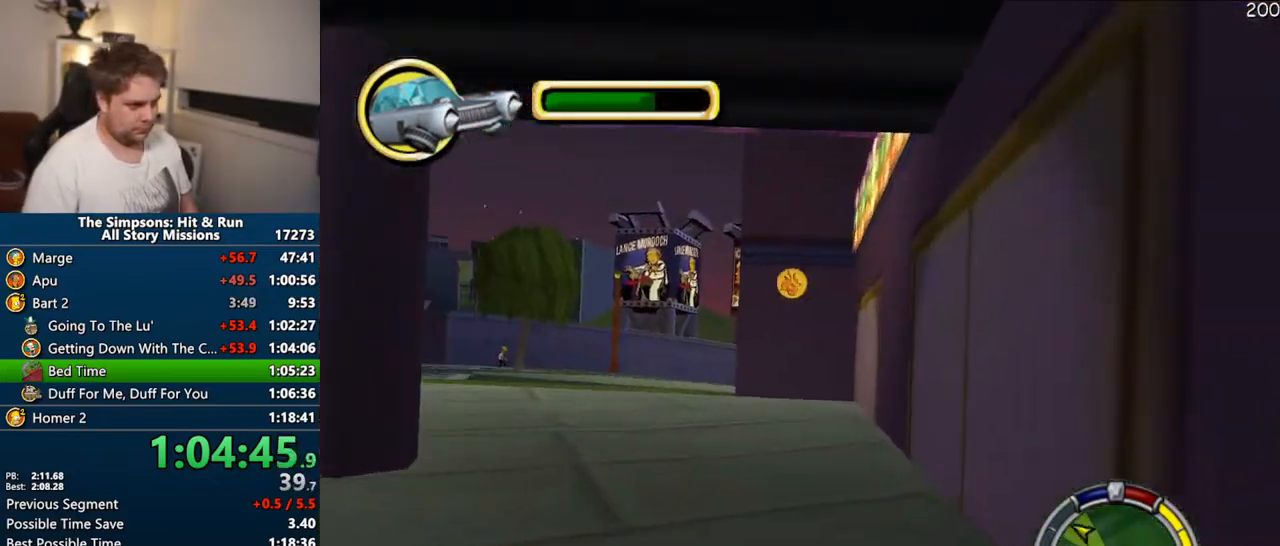
{"dt_ms": 500, "buttons": ["CROSS"], "left_stick": "center", "right_stick": "center", "events": [[33, "CROSS", "up"], [83, "CROSS", "down"], [217, "CROSS", "up"], [317, "CROSS", "down"], [467, "left_stick", "center"]]}
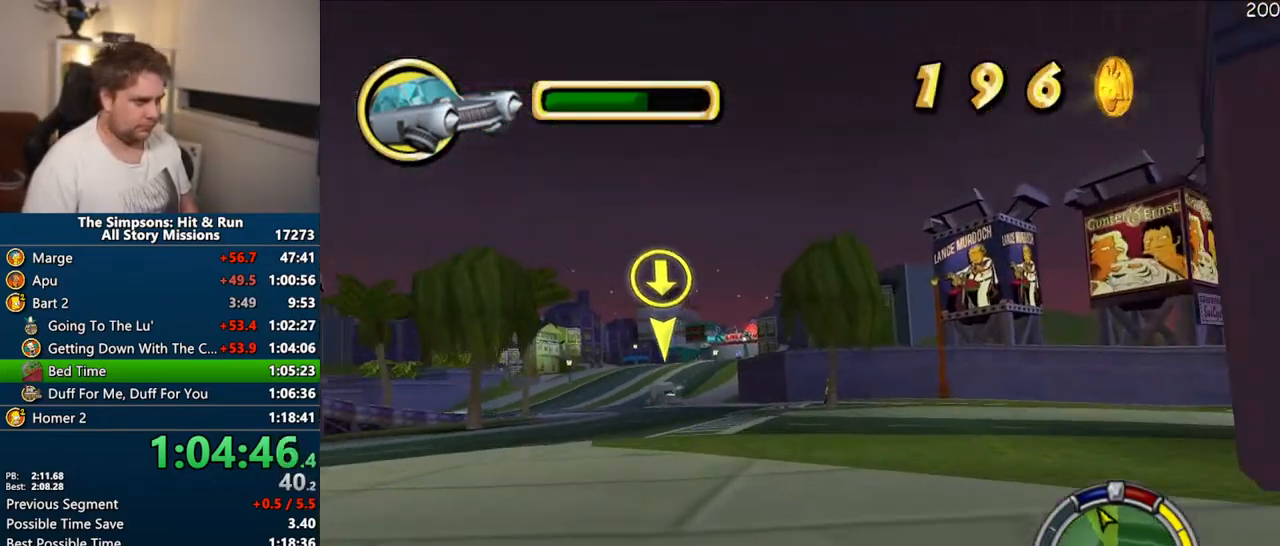
{"dt_ms": 500, "buttons": ["CROSS"], "left_stick": "center", "right_stick": "down", "events": [[300, "right_stick", "down"]]}
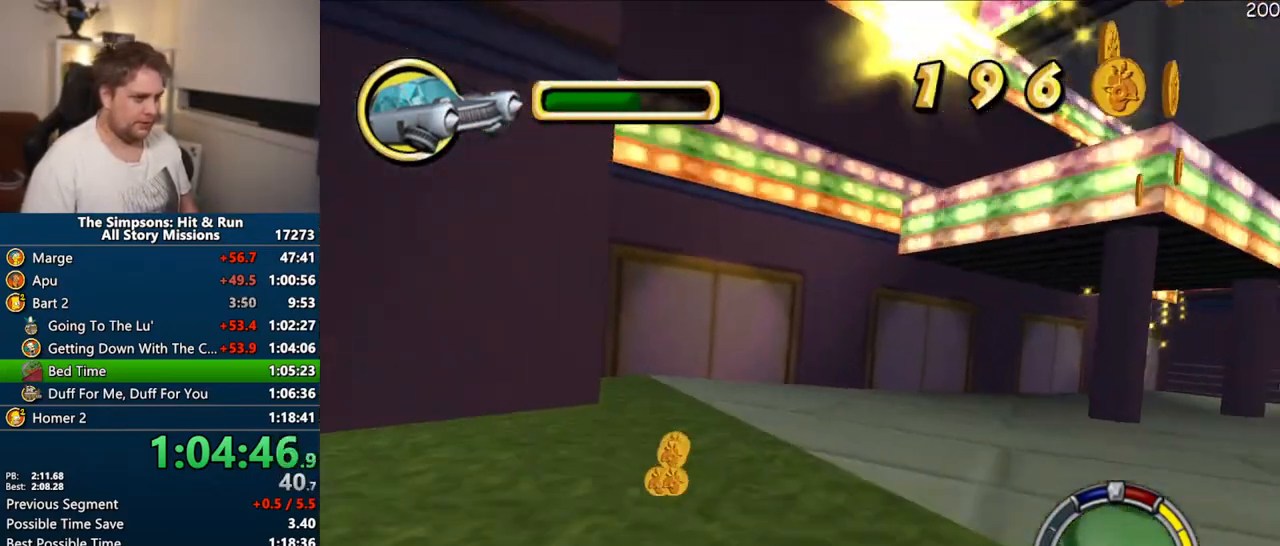
{"dt_ms": 500, "buttons": ["CROSS"], "left_stick": "center", "right_stick": "center", "events": [[33, "right_stick", "center"]]}
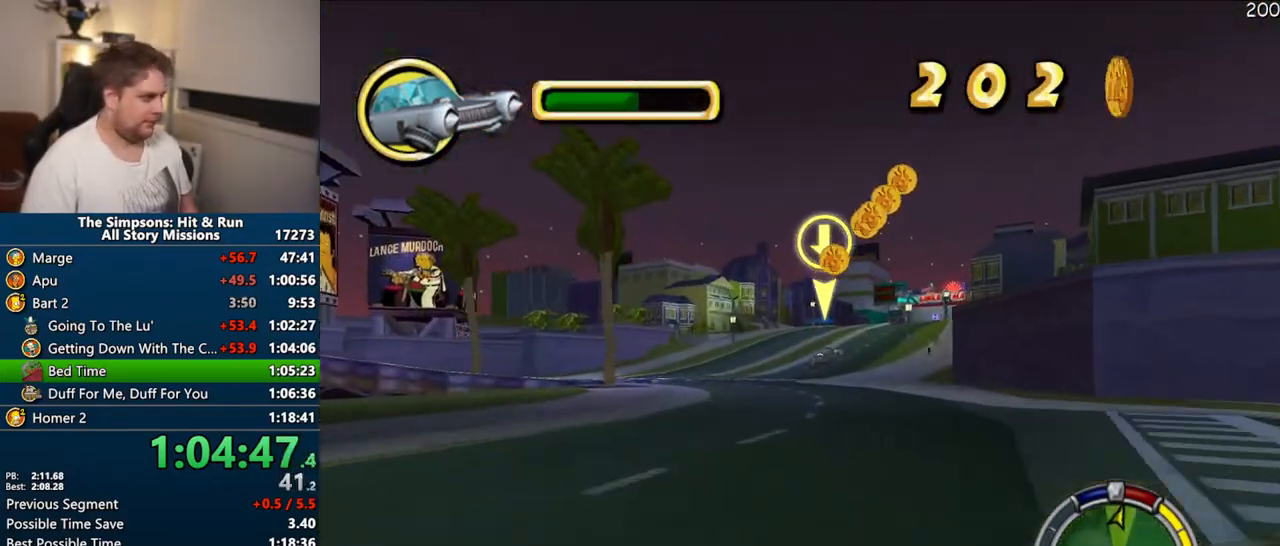
{"dt_ms": 500, "buttons": ["CROSS"], "left_stick": "center", "right_stick": "center", "events": []}
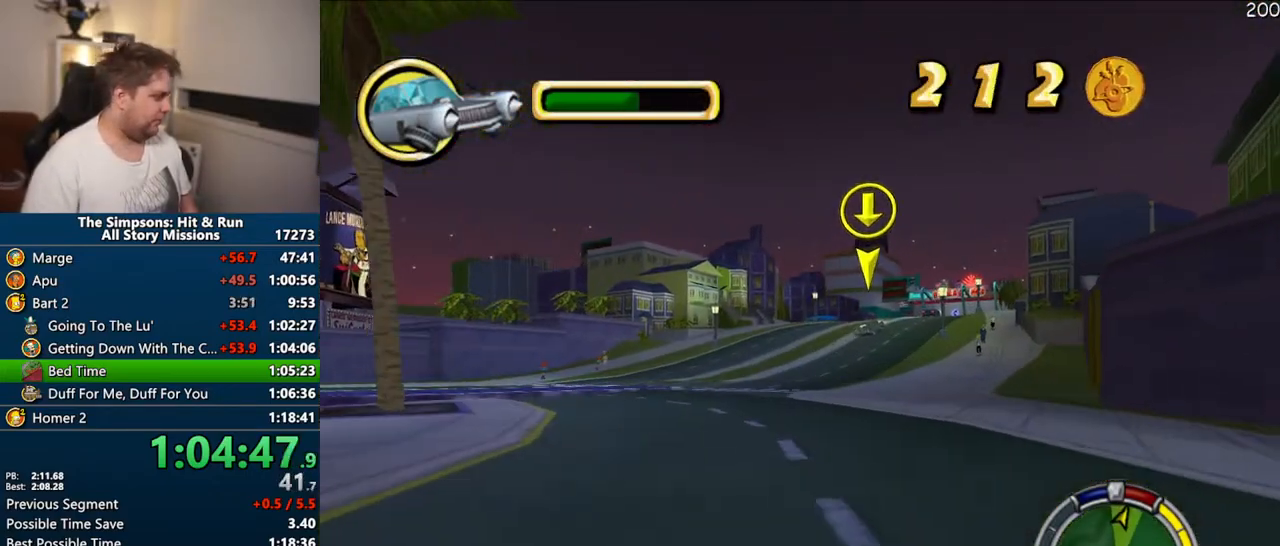
{"dt_ms": 500, "buttons": ["CROSS"], "left_stick": "right", "right_stick": "center", "events": [[467, "left_stick", "right"]]}
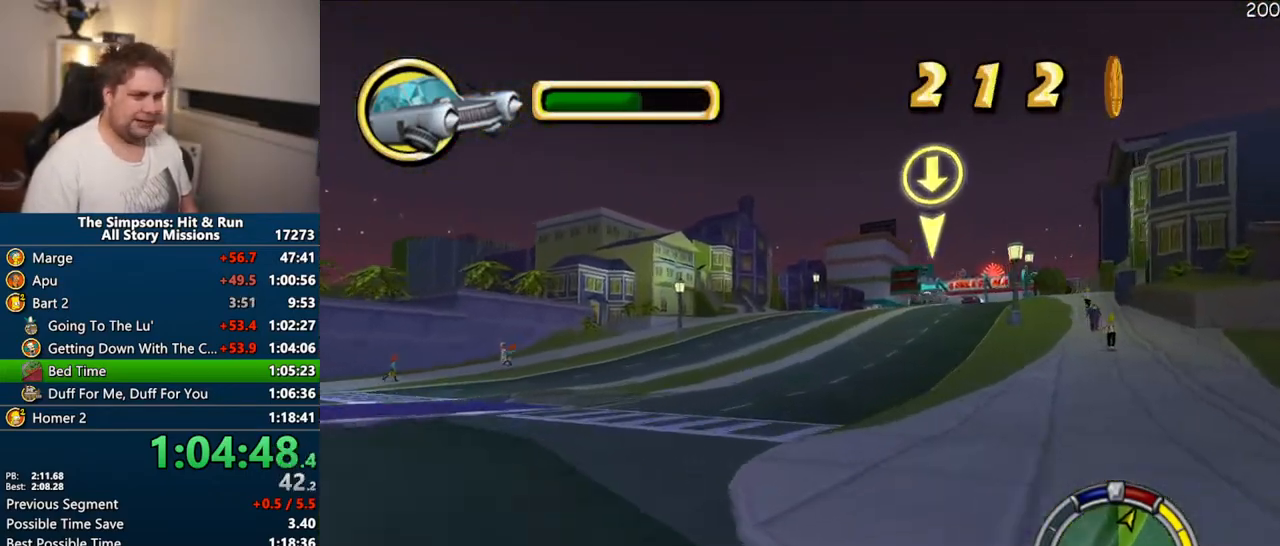
{"dt_ms": 500, "buttons": ["CROSS"], "left_stick": "center", "right_stick": "down", "events": [[150, "left_stick", "center"], [283, "right_stick", "down"]]}
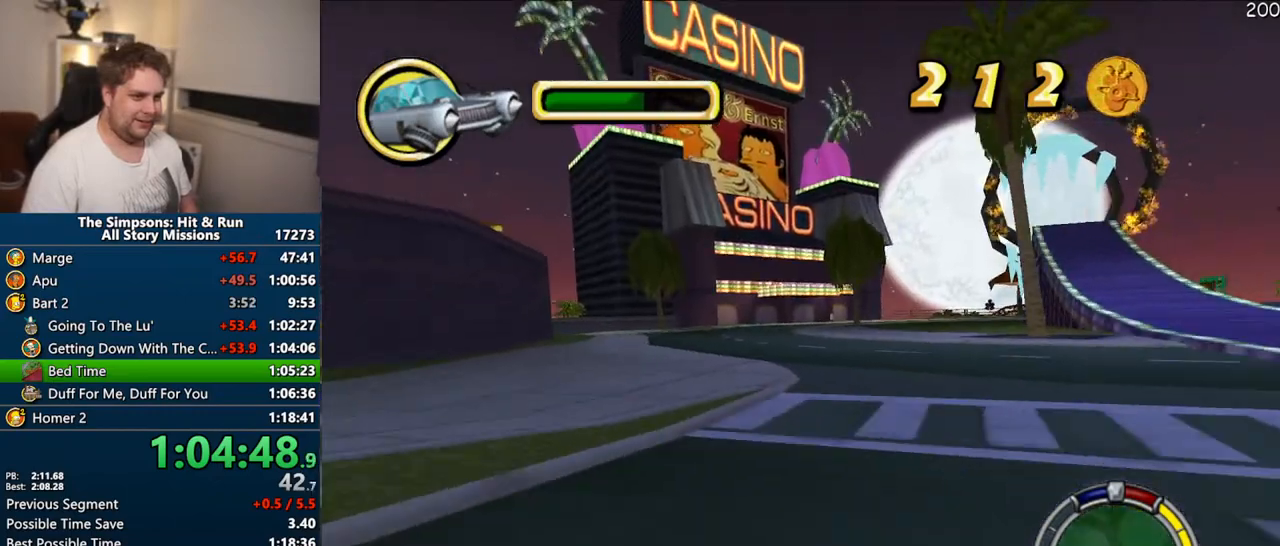
{"dt_ms": 500, "buttons": ["CROSS"], "left_stick": "left", "right_stick": "center", "events": [[17, "right_stick", "center"], [100, "left_stick", "right"], [383, "left_stick", "center"], [450, "left_stick", "left"]]}
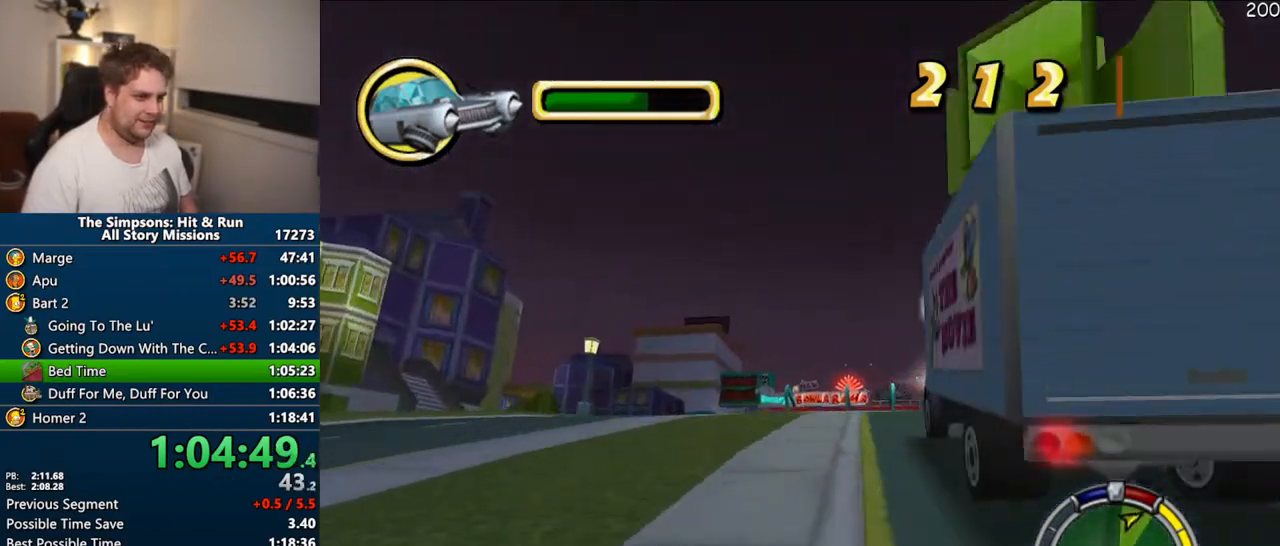
{"dt_ms": 500, "buttons": ["CROSS"], "left_stick": "center", "right_stick": "center"}
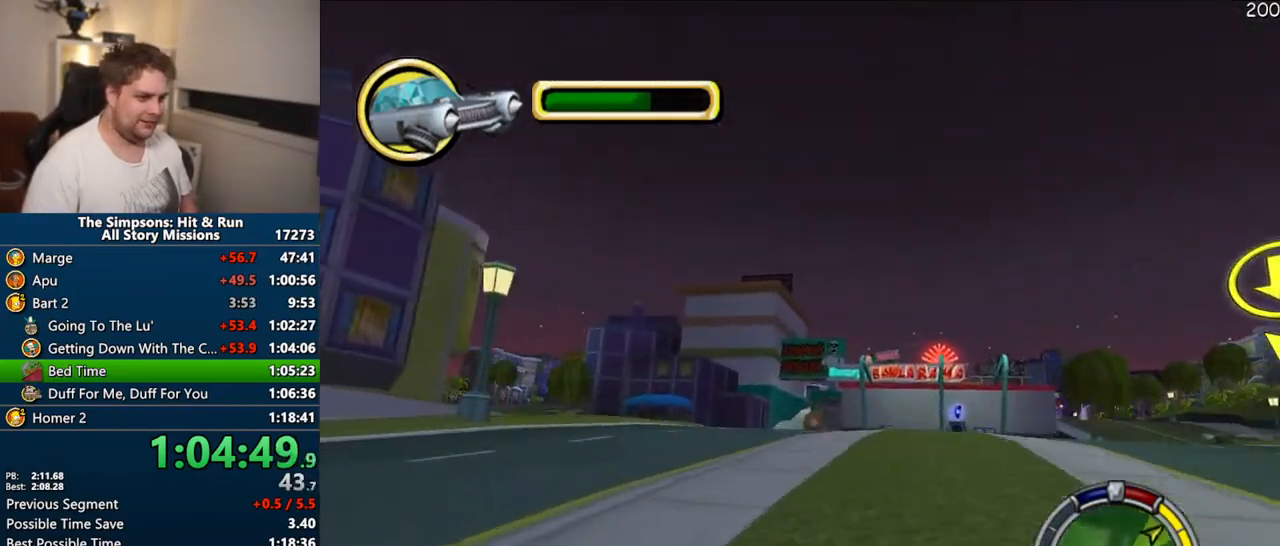
{"dt_ms": 500, "buttons": ["CROSS"], "left_stick": "center", "right_stick": "center", "events": []}
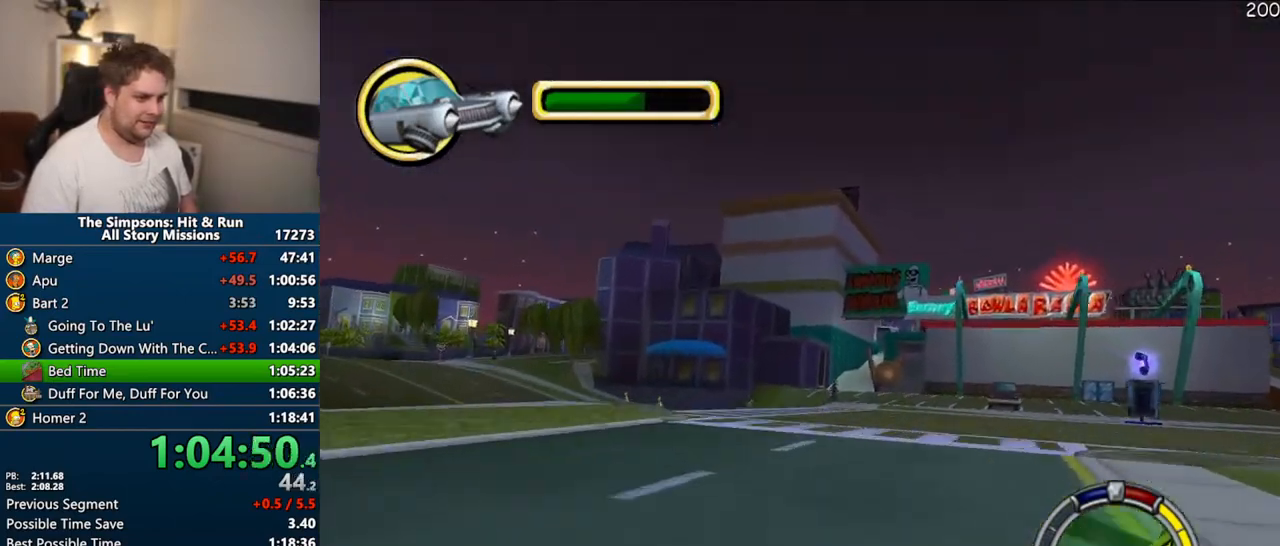
{"dt_ms": 500, "buttons": ["CIRCLE", "R1"], "left_stick": "center", "right_stick": "center", "events": [[100, "left_stick", "right"], [267, "left_stick", "center"], [383, "CROSS", "up"], [500, "CIRCLE", "down"], [500, "R1", "down"]]}
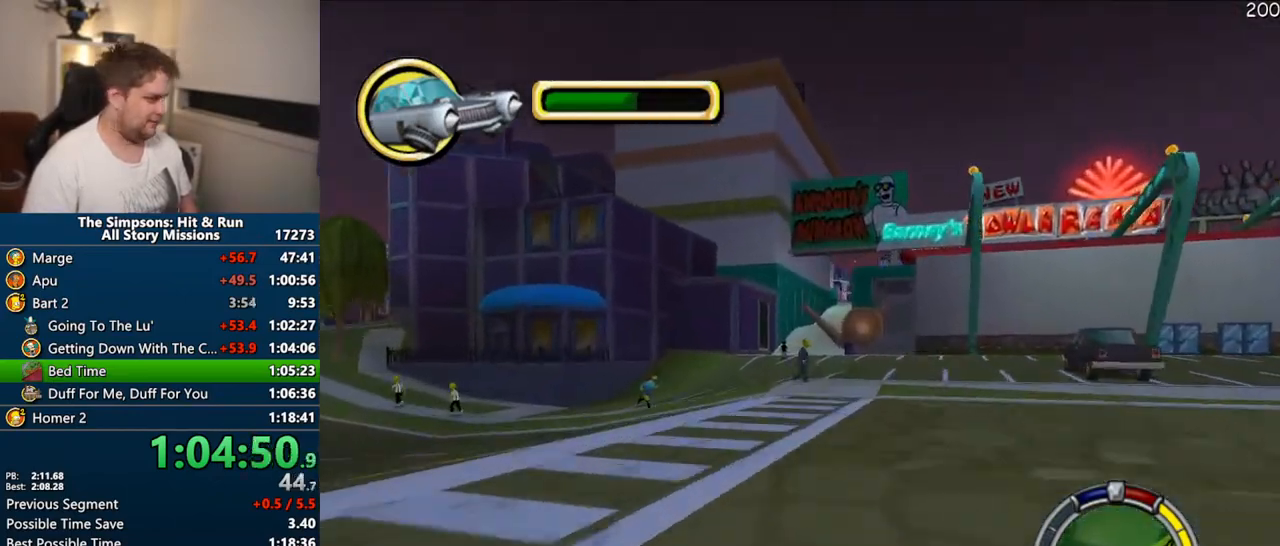
{"dt_ms": 500, "buttons": ["CIRCLE", "R1"], "left_stick": "center", "right_stick": "center", "events": [[233, "CIRCLE", "up"], [267, "left_stick", "right"], [367, "left_stick", "center"], [433, "CIRCLE", "down"]]}
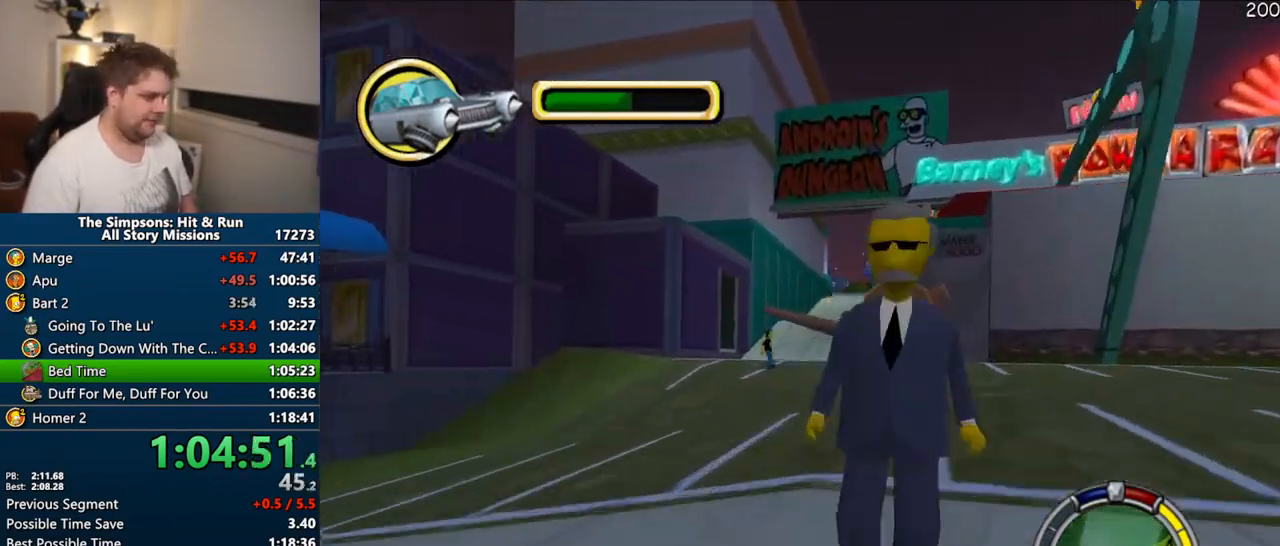
{"dt_ms": 500, "buttons": ["CIRCLE", "R1"], "left_stick": "center", "right_stick": "center", "events": [[100, "CIRCLE", "up"], [233, "CIRCLE", "down"], [317, "left_stick", "left"], [500, "left_stick", "center"]]}
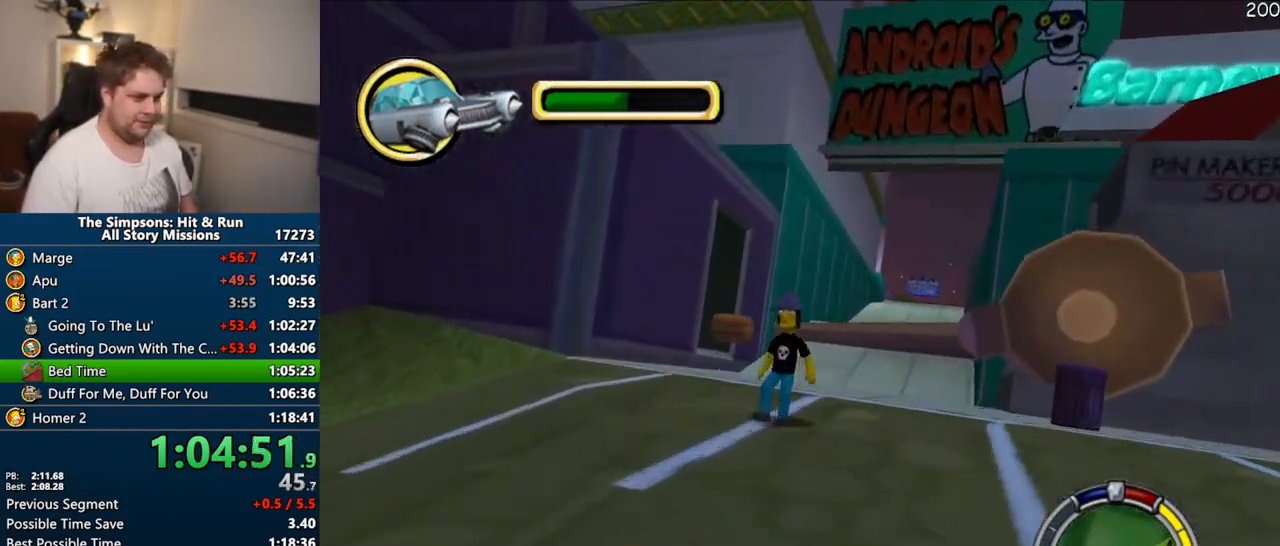
{"dt_ms": 500, "buttons": [], "left_stick": "center", "right_stick": "center", "events": [[200, "left_stick", "right"], [300, "CIRCLE", "up"], [333, "left_stick", "center"], [500, "R1", "up"]]}
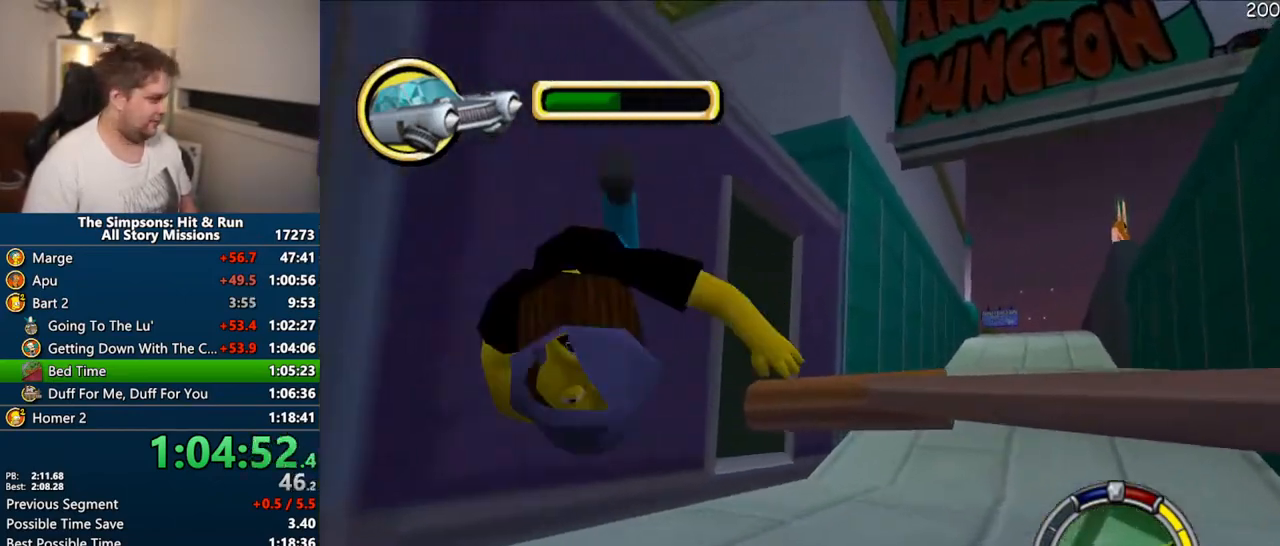
{"dt_ms": 500, "buttons": ["CROSS"], "left_stick": "center", "right_stick": "center", "events": [[50, "left_stick", "right"], [183, "CROSS", "down"], [233, "left_stick", "center"]]}
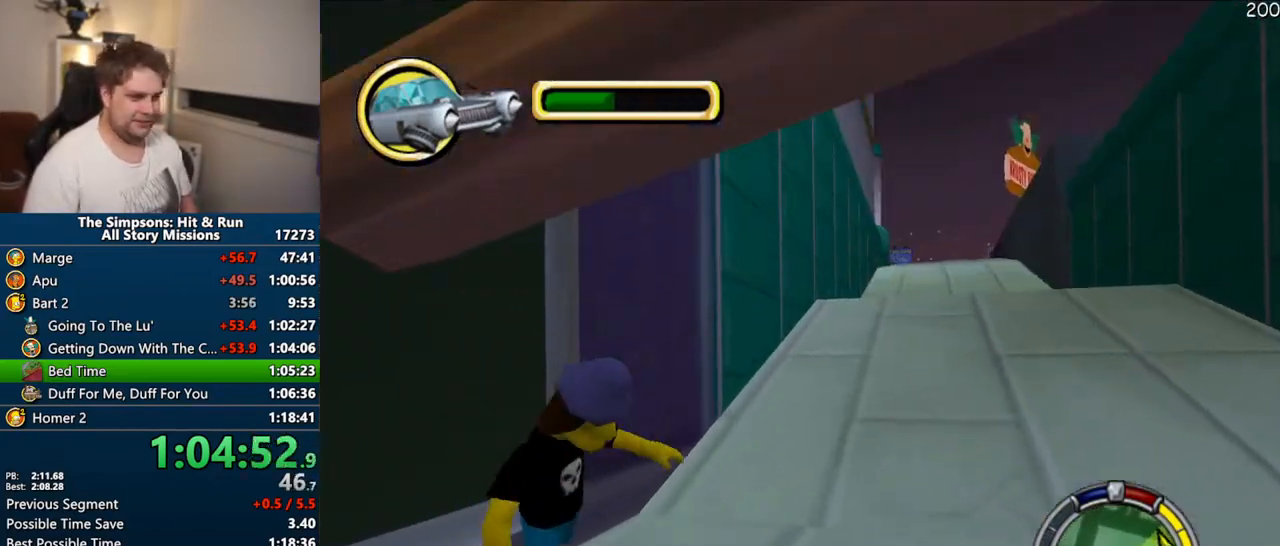
{"dt_ms": 500, "buttons": ["CROSS"], "left_stick": "center", "right_stick": "center", "events": [[50, "left_stick", "right"], [267, "left_stick", "center"]]}
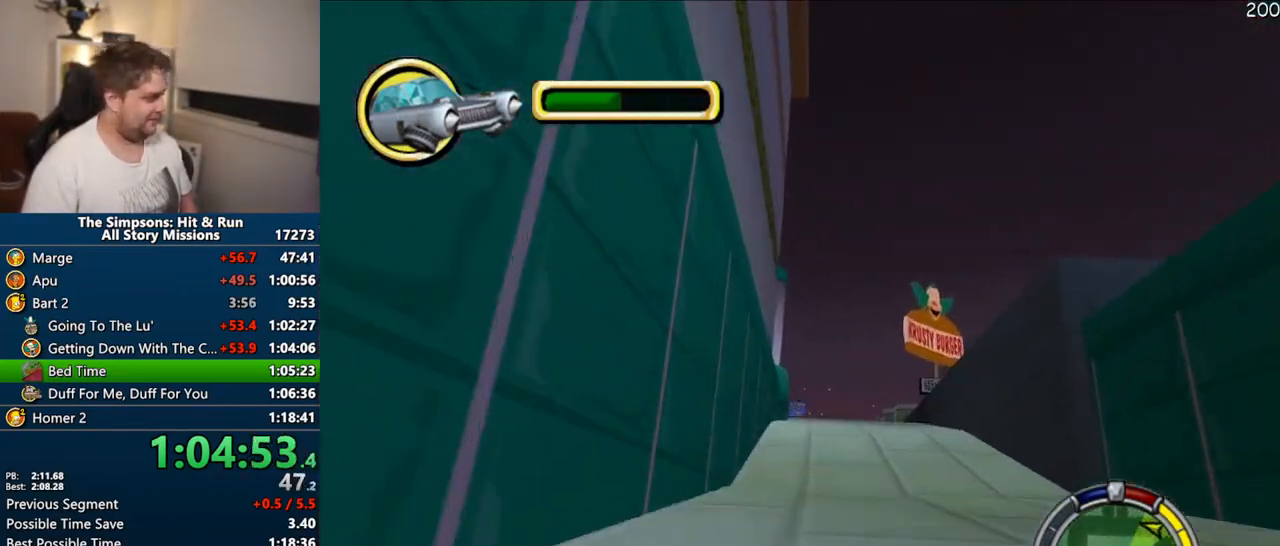
{"dt_ms": 500, "buttons": ["CROSS"], "left_stick": "right", "right_stick": "center", "events": [[67, "left_stick", "right"], [200, "left_stick", "center"], [483, "left_stick", "right"]]}
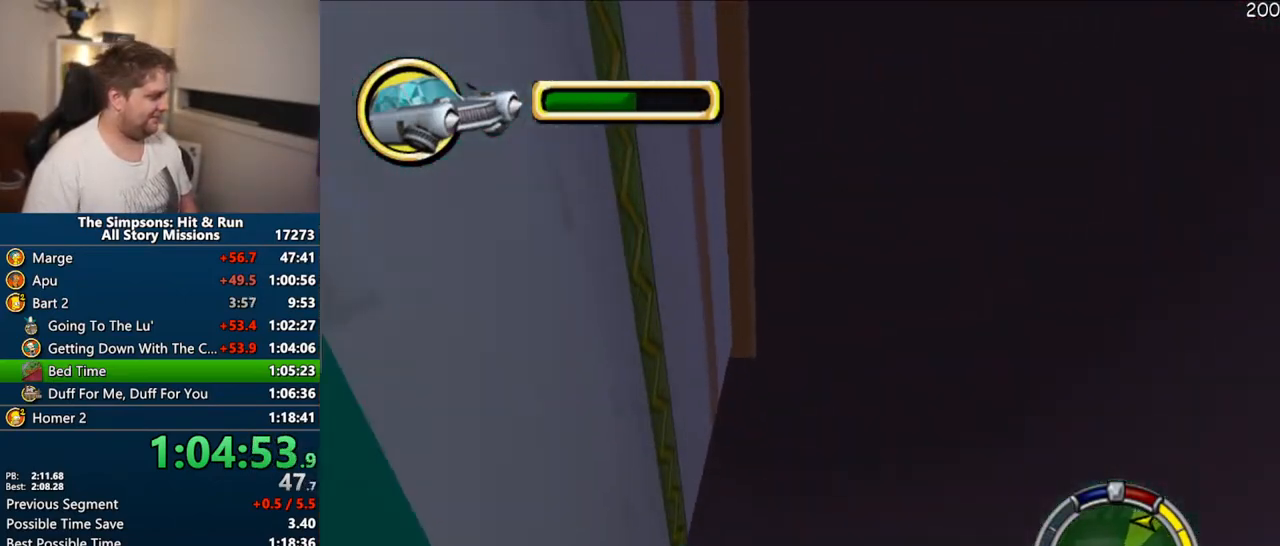
{"dt_ms": 500, "buttons": ["CROSS"], "left_stick": "center", "right_stick": "center", "events": [[17, "CROSS", "up"], [150, "left_stick", "center"], [417, "CROSS", "down"]]}